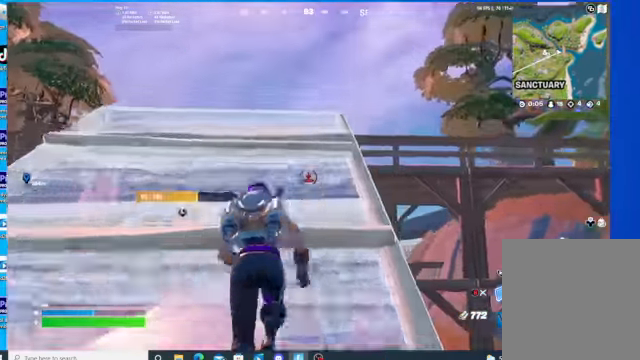
Gameplay with a controller (Xbox layout); each line is a JSON object with the inputs held at the frame after it. "events" lists button and stick changes between this image and that frame as [ms after this image, input, new state], when the widget could be followed in between.
{"buttons": [], "left_stick": "up", "right_stick": "down", "events": []}
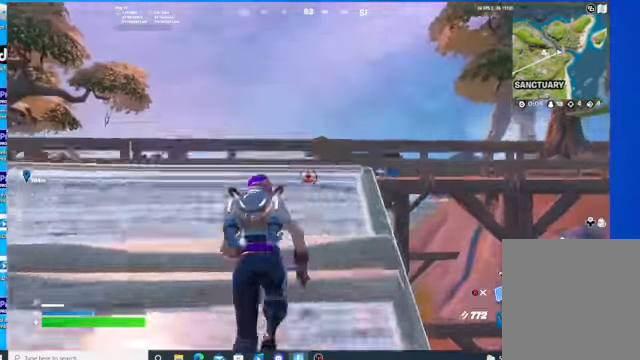
{"buttons": [], "left_stick": "up", "right_stick": "down", "events": [[100, "L1", "down"], [234, "L1", "up"], [300, "B", "down"], [367, "B", "up"]]}
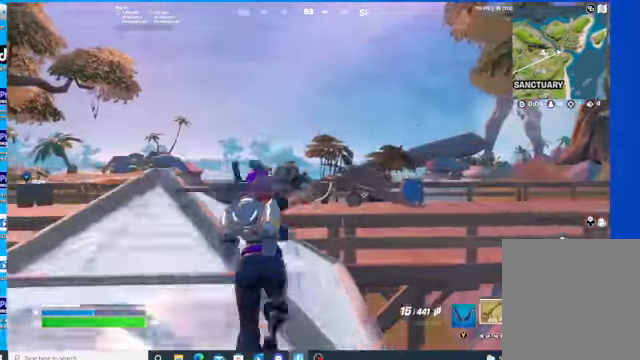
{"buttons": ["A"], "left_stick": "up", "right_stick": "center", "events": [[234, "right_stick", "center"], [500, "A", "down"]]}
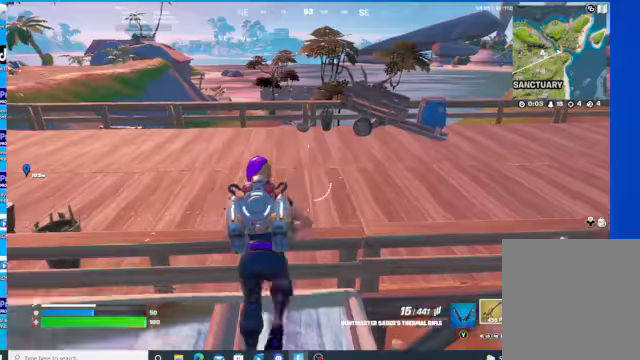
{"buttons": [], "left_stick": "up-right", "right_stick": "right", "events": [[67, "R1", "down"], [134, "A", "up"], [267, "R1", "up"], [434, "left_stick", "up-right"], [434, "right_stick", "right"]]}
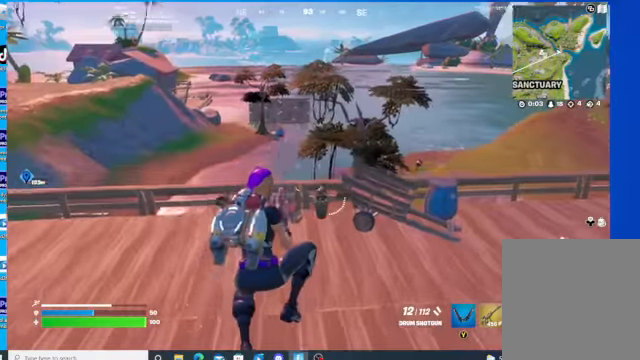
{"buttons": [], "left_stick": "up-right", "right_stick": "center", "events": [[367, "right_stick", "center"]]}
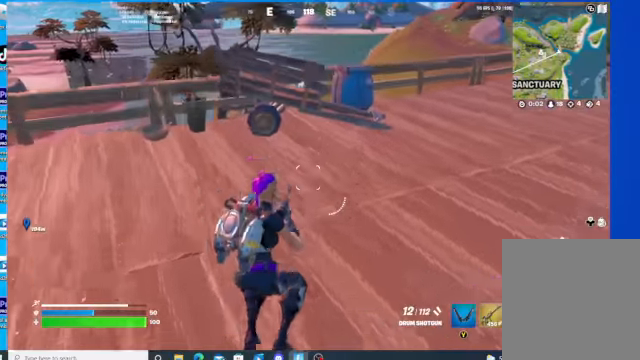
{"buttons": ["A"], "left_stick": "up-right", "right_stick": "center", "events": [[500, "A", "down"]]}
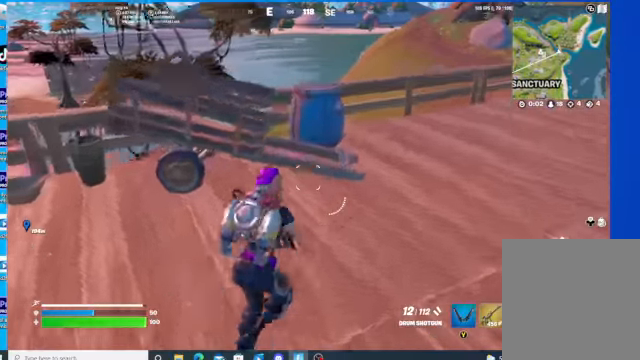
{"buttons": [], "left_stick": "up-right", "right_stick": "center", "events": [[34, "R1", "down"], [167, "A", "up"], [200, "R1", "up"]]}
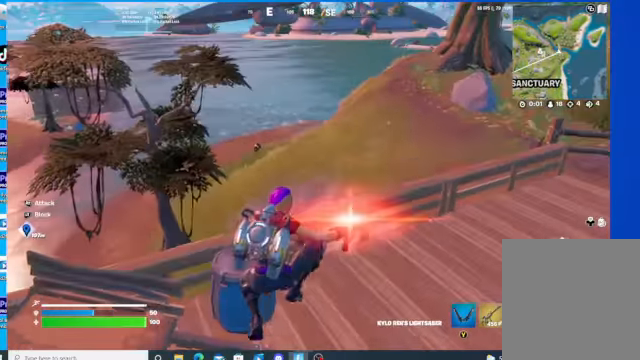
{"buttons": [], "left_stick": "up-right", "right_stick": "center", "events": []}
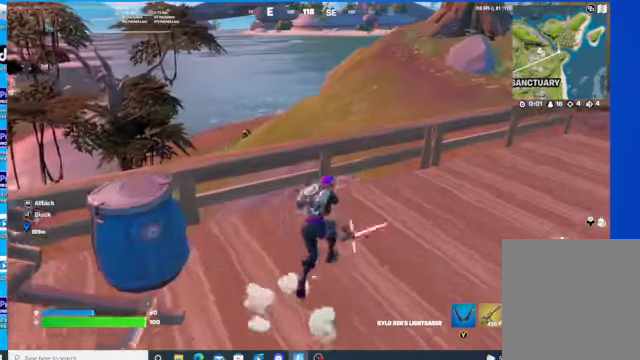
{"buttons": [], "left_stick": "up-right", "right_stick": "center", "events": [[234, "A", "down"], [367, "A", "up"]]}
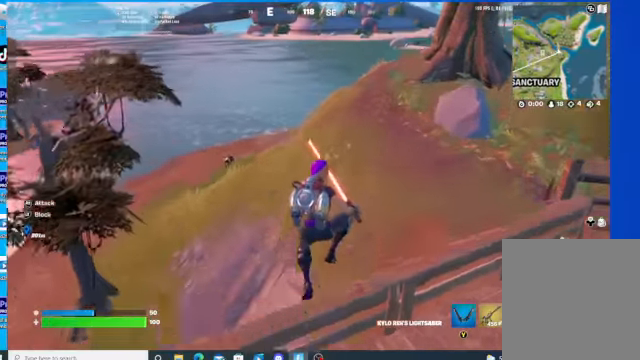
{"buttons": [], "left_stick": "up-right", "right_stick": "left", "events": [[467, "right_stick", "left"]]}
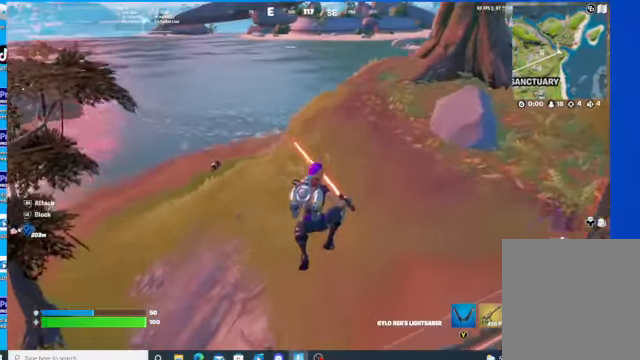
{"buttons": [], "left_stick": "up-right", "right_stick": "left", "events": []}
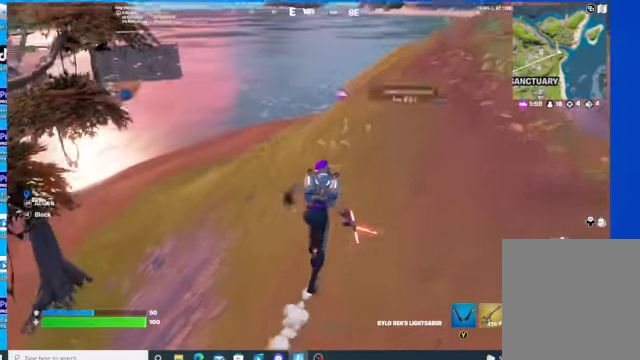
{"buttons": [], "left_stick": "up-right", "right_stick": "center", "events": [[267, "right_stick", "center"]]}
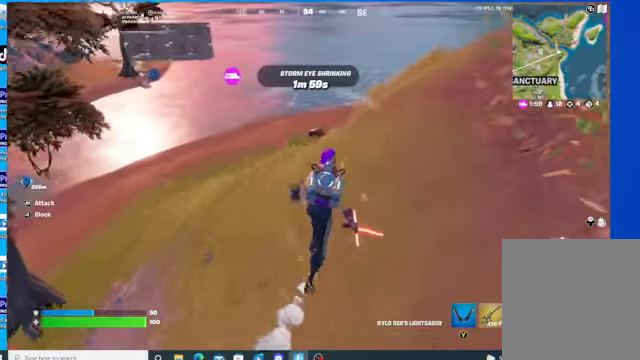
{"buttons": [], "left_stick": "up-right", "right_stick": "center", "events": []}
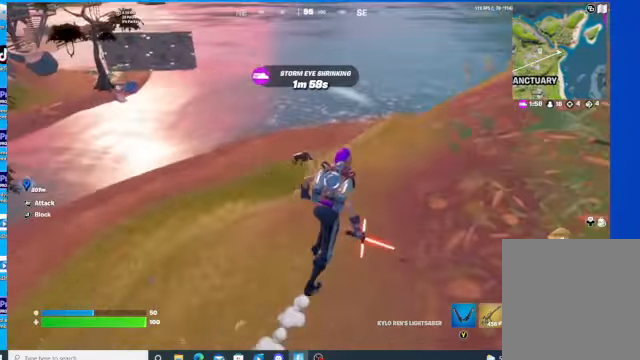
{"buttons": [], "left_stick": "up-right", "right_stick": "center", "events": [[267, "right_stick", "up"], [434, "right_stick", "center"]]}
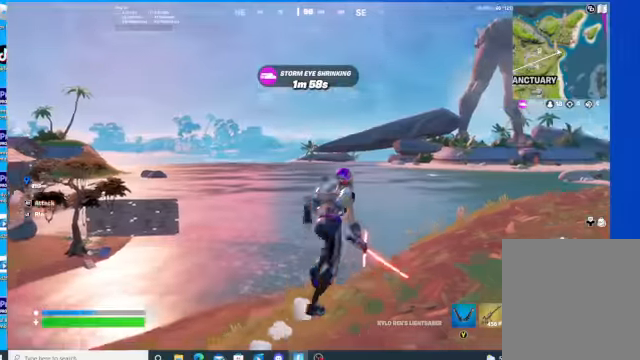
{"buttons": [], "left_stick": "right", "right_stick": "down-left", "events": [[467, "left_stick", "right"], [467, "right_stick", "down-left"]]}
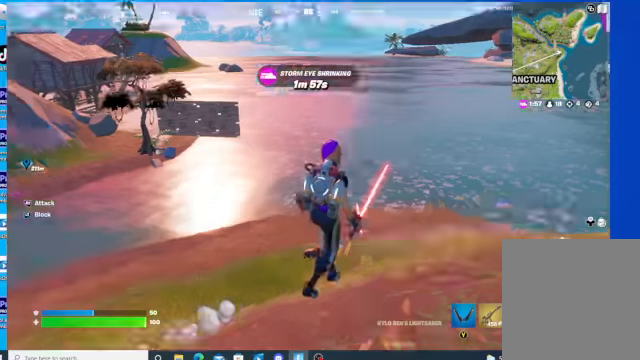
{"buttons": [], "left_stick": "right", "right_stick": "center", "events": [[100, "right_stick", "center"]]}
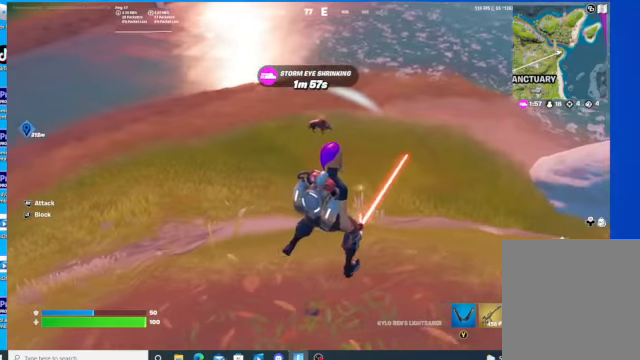
{"buttons": [], "left_stick": "up-right", "right_stick": "center", "events": [[67, "right_stick", "right"], [167, "right_stick", "center"], [334, "left_stick", "up-right"]]}
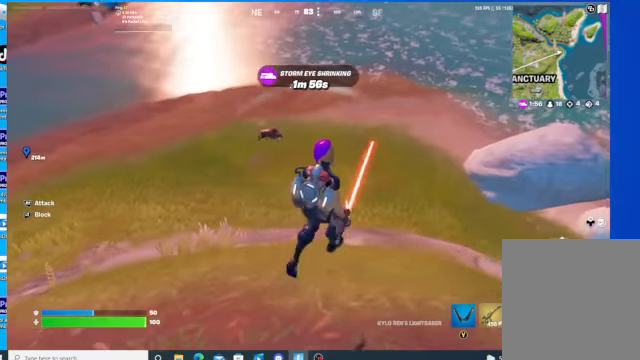
{"buttons": [], "left_stick": "up", "right_stick": "up-left", "events": [[34, "right_stick", "up-left"], [200, "left_stick", "up"]]}
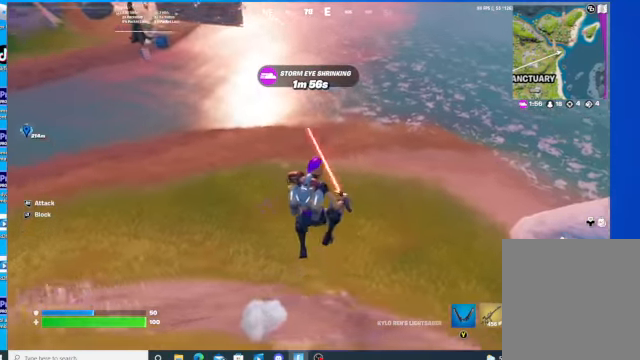
{"buttons": [], "left_stick": "up", "right_stick": "center", "events": [[100, "right_stick", "center"]]}
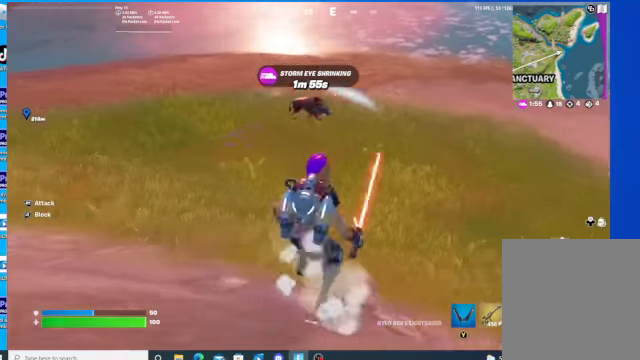
{"buttons": [], "left_stick": "up", "right_stick": "right", "events": [[500, "right_stick", "right"]]}
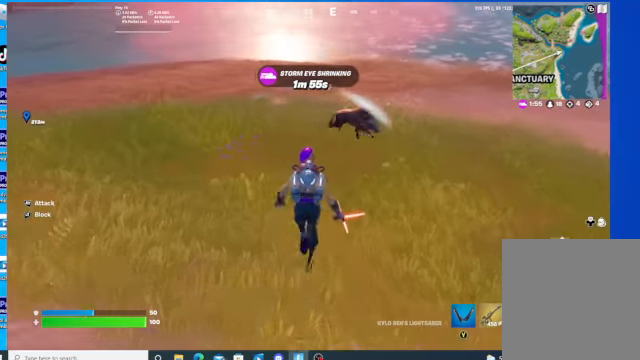
{"buttons": [], "left_stick": "up", "right_stick": "right", "events": []}
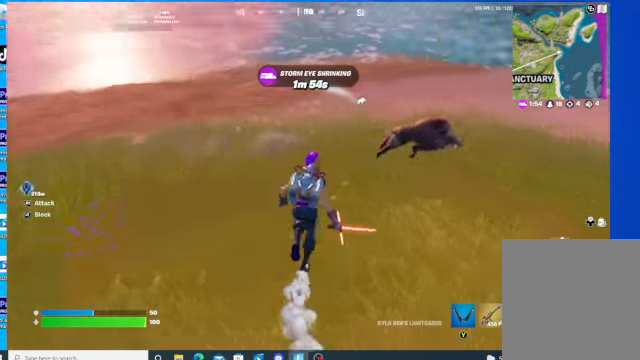
{"buttons": [], "left_stick": "up", "right_stick": "right", "events": [[200, "L1", "down"], [334, "L1", "up"]]}
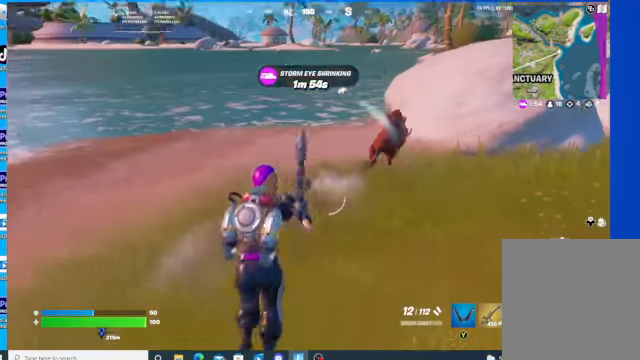
{"buttons": [], "left_stick": "up", "right_stick": "center", "events": [[467, "right_stick", "center"]]}
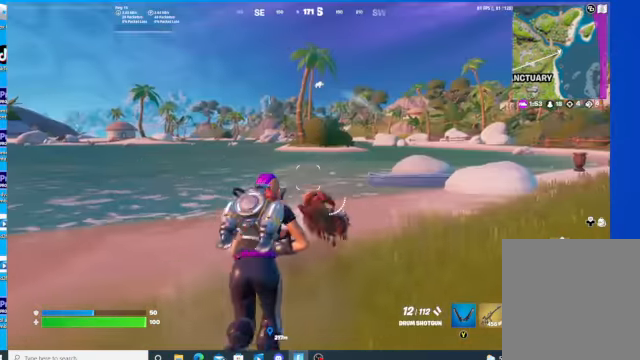
{"buttons": [], "left_stick": "down", "right_stick": "down", "events": [[134, "right_stick", "down"], [300, "left_stick", "center"], [400, "left_stick", "down"]]}
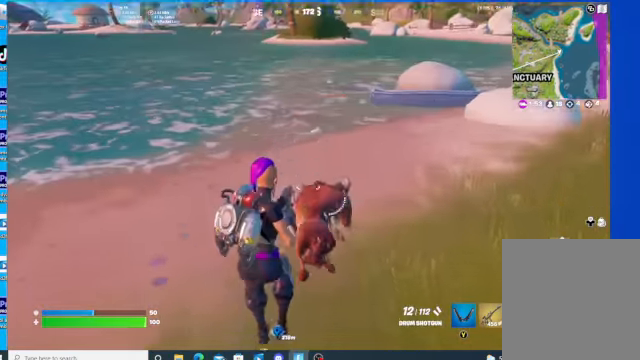
{"buttons": ["R2"], "left_stick": "down", "right_stick": "center", "events": [[34, "right_stick", "center"], [100, "R2", "down"], [267, "R2", "up"], [500, "R2", "down"]]}
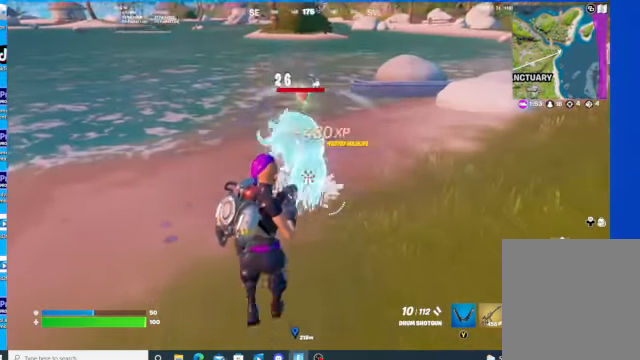
{"buttons": [], "left_stick": "center", "right_stick": "center", "events": [[67, "left_stick", "center"], [100, "R2", "up"]]}
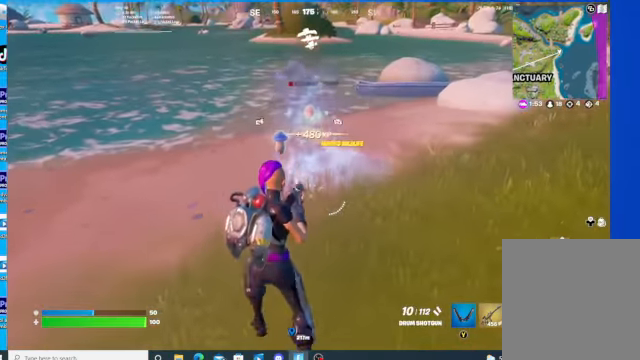
{"buttons": ["X"], "left_stick": "up-right", "right_stick": "center", "events": [[67, "left_stick", "right"], [200, "right_stick", "right"], [334, "right_stick", "center"], [434, "X", "down"], [467, "left_stick", "up-right"]]}
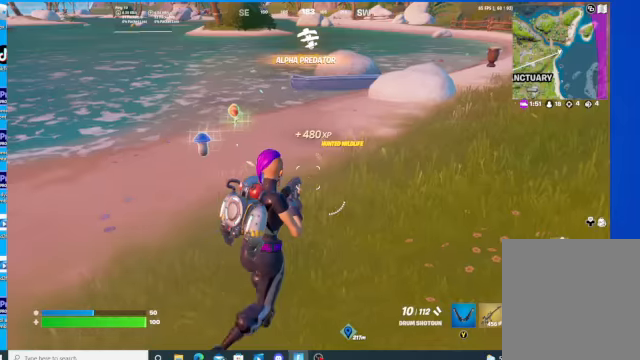
{"buttons": ["A"], "left_stick": "up", "right_stick": "center", "events": [[34, "X", "up"], [234, "right_stick", "up"], [334, "left_stick", "up"], [367, "right_stick", "center"], [467, "A", "down"]]}
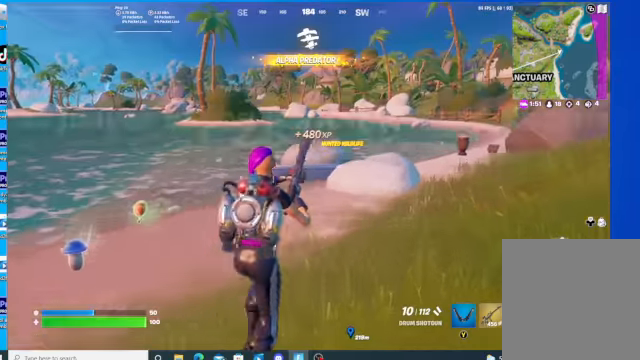
{"buttons": [], "left_stick": "up", "right_stick": "center", "events": [[67, "A", "up"]]}